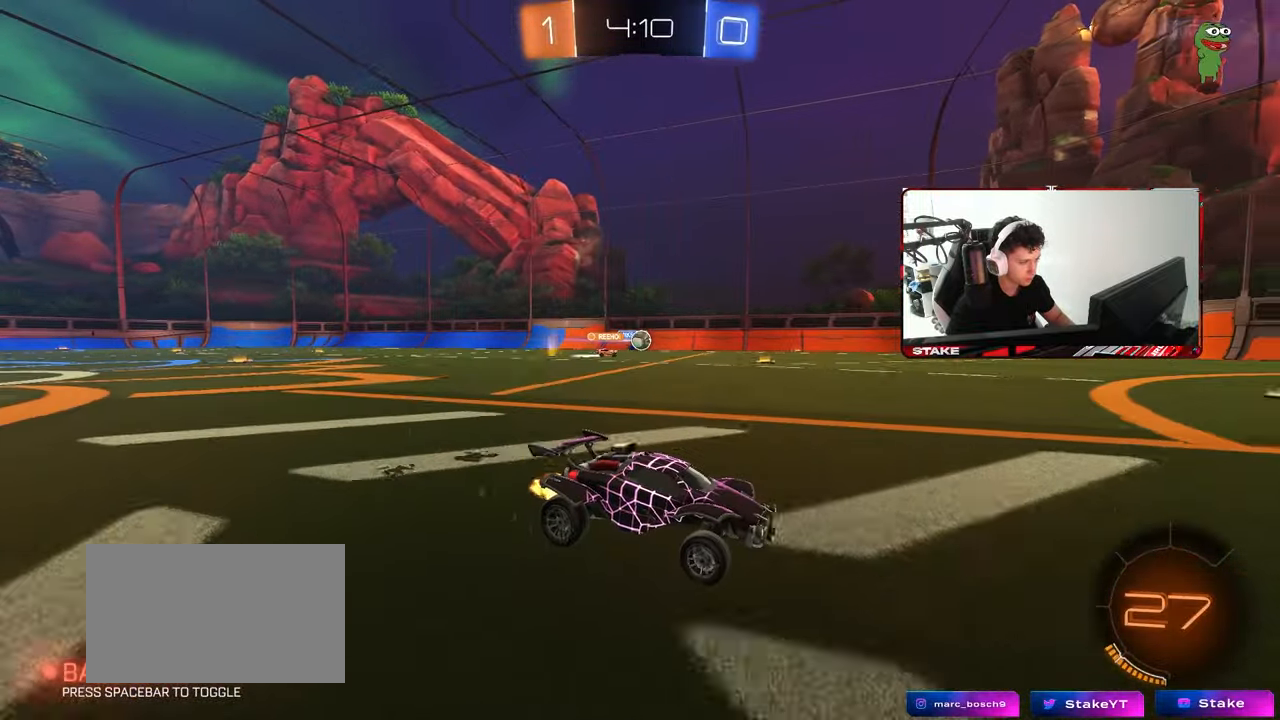
Gameplay with keyboard and mouse; each line is a JSON object with the keys and mouse buttons held at the frame after it. "events" lists presses ("down") and releases ("up") of "1", "2", "3", "4", "5", "a", "alt", "c", "caps_lock", "ctrl", "d", "e", "f", "g", "q", "r", "s", "shift", "space", "t", "tab", "v", "w", "x", "z", "mouse_left", "mouse_wheel" and "mouse_right" between this image and that frame as [ms after this image, input, new state], when the widget could be followed in between. "mouse_left", "mouse_wheel", "mouse_right" = the "left", "wheel", "right" buttons of the "mouse" list. No other keys are recorded. "wheel" means that the mouse wheel is clicked or scrolled. "mouse_move" is the direction in which the mouse moves at that frame (one of eight, or "still"), when it could be read.
{"keys": ["w"], "mouse": [], "mouse_move": "still", "events": [[33, "d", "up"], [217, "a", "down"], [300, "a", "up"]]}
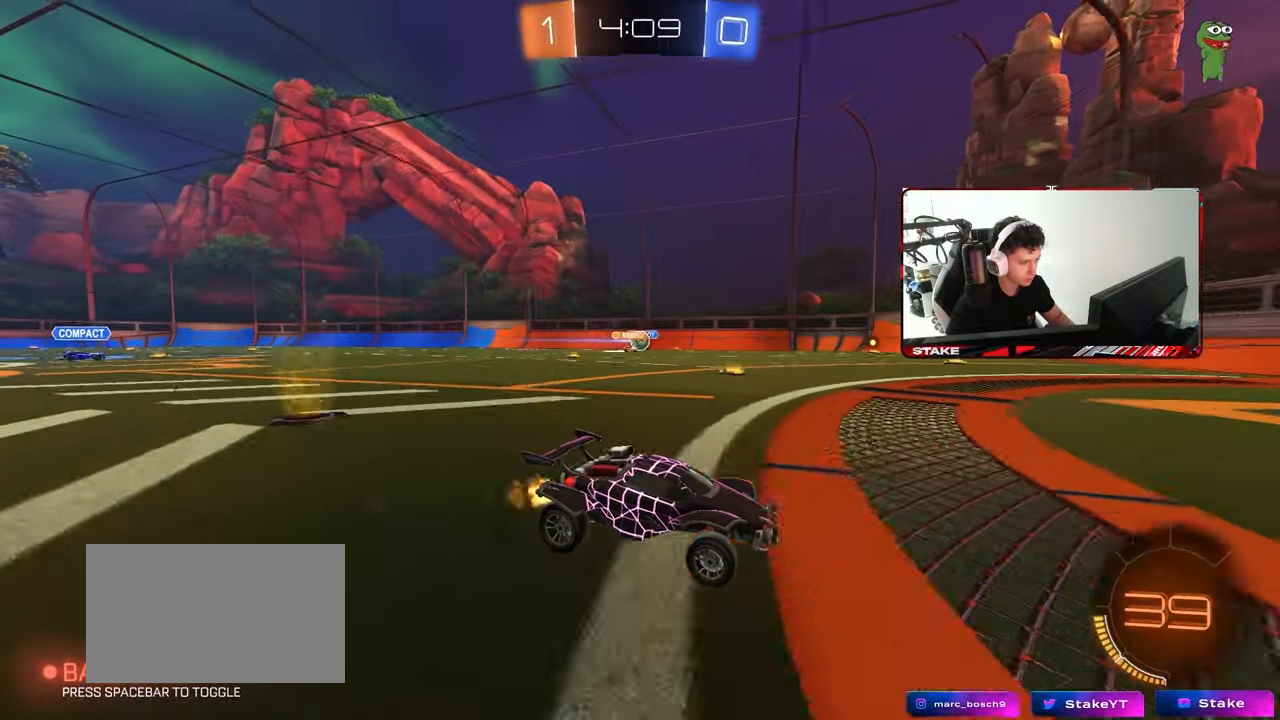
{"keys": ["a", "w"], "mouse": [], "mouse_move": "still", "events": [[33, "a", "down"], [83, "shift", "down"], [233, "shift", "up"], [333, "a", "up"], [467, "a", "down"]]}
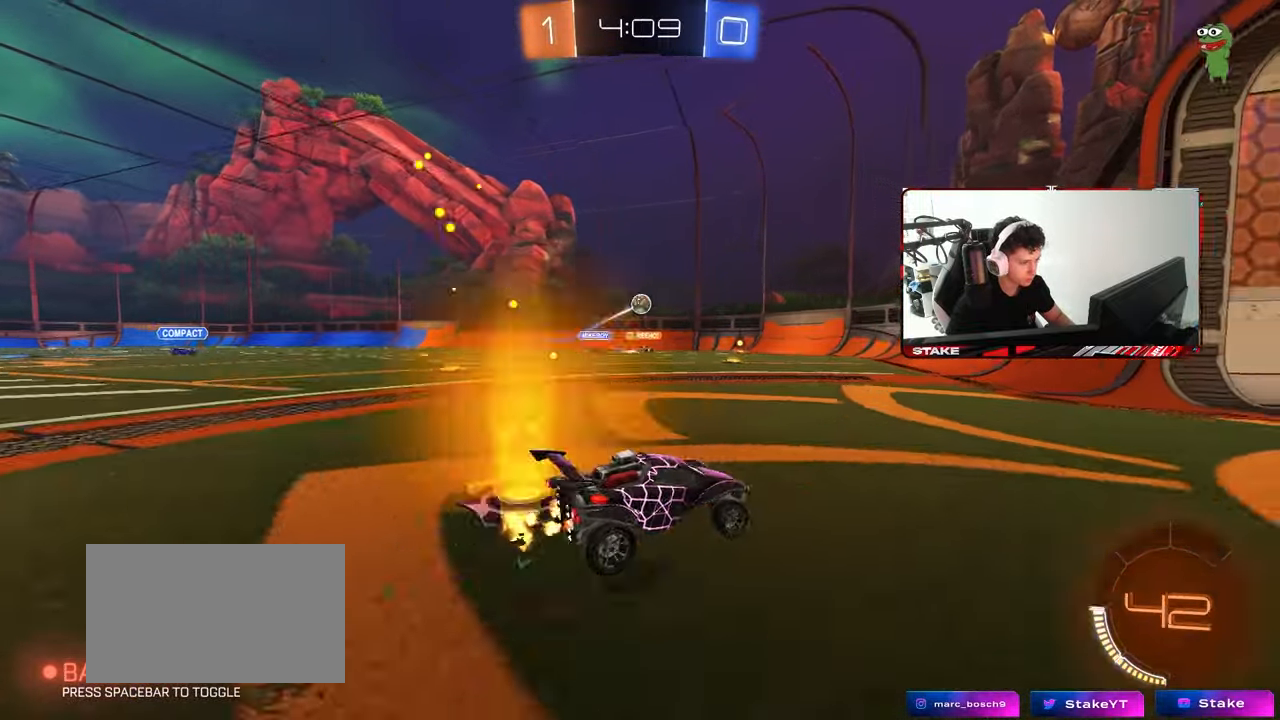
{"keys": ["w"], "mouse": [], "mouse_move": "still", "events": [[17, "w", "up"], [150, "s", "down"], [333, "s", "up"], [383, "a", "up"], [383, "d", "down"], [433, "w", "down"], [483, "d", "up"]]}
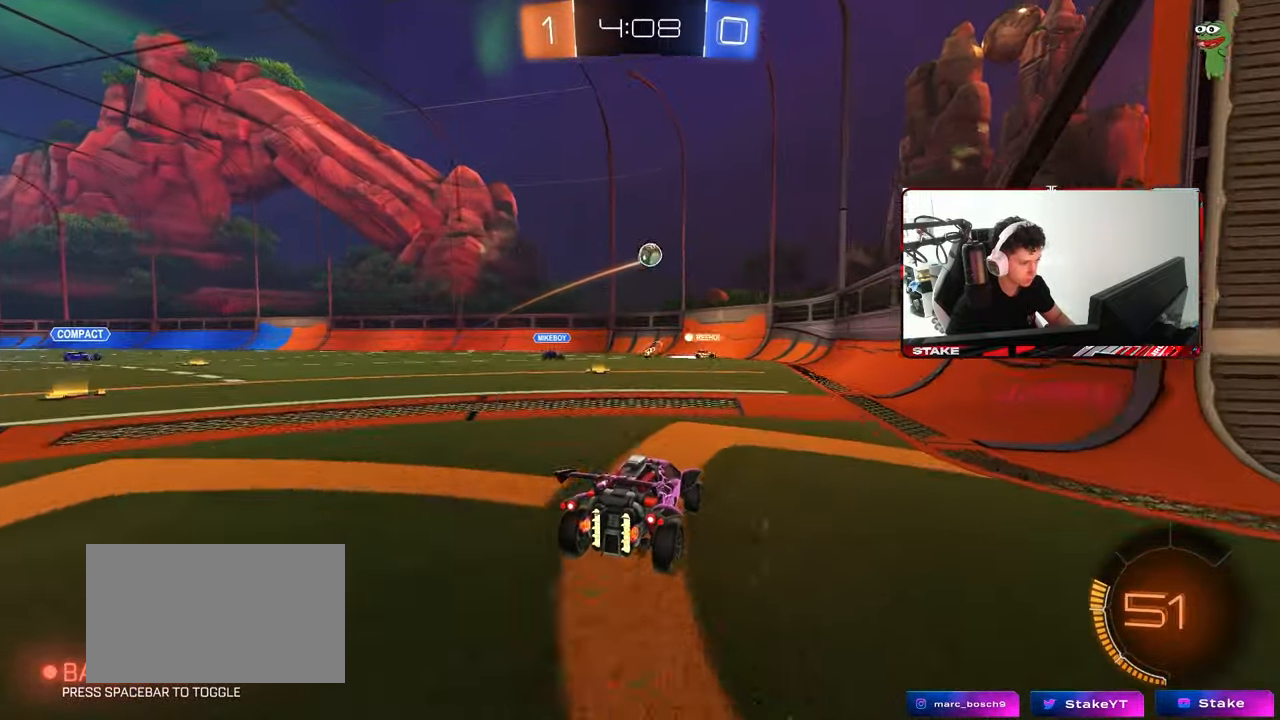
{"keys": [], "mouse": ["left", "right"], "mouse_move": "still", "events": [[117, "a", "down"], [167, "w", "up"], [267, "a", "up"], [267, "d", "down"], [267, "mouse_right", "down"], [300, "mouse_left", "down"], [300, "s", "down"], [350, "a", "down"], [400, "d", "up"], [450, "a", "up"], [450, "mouse_right", "up"], [450, "s", "up"], [500, "mouse_right", "down"]]}
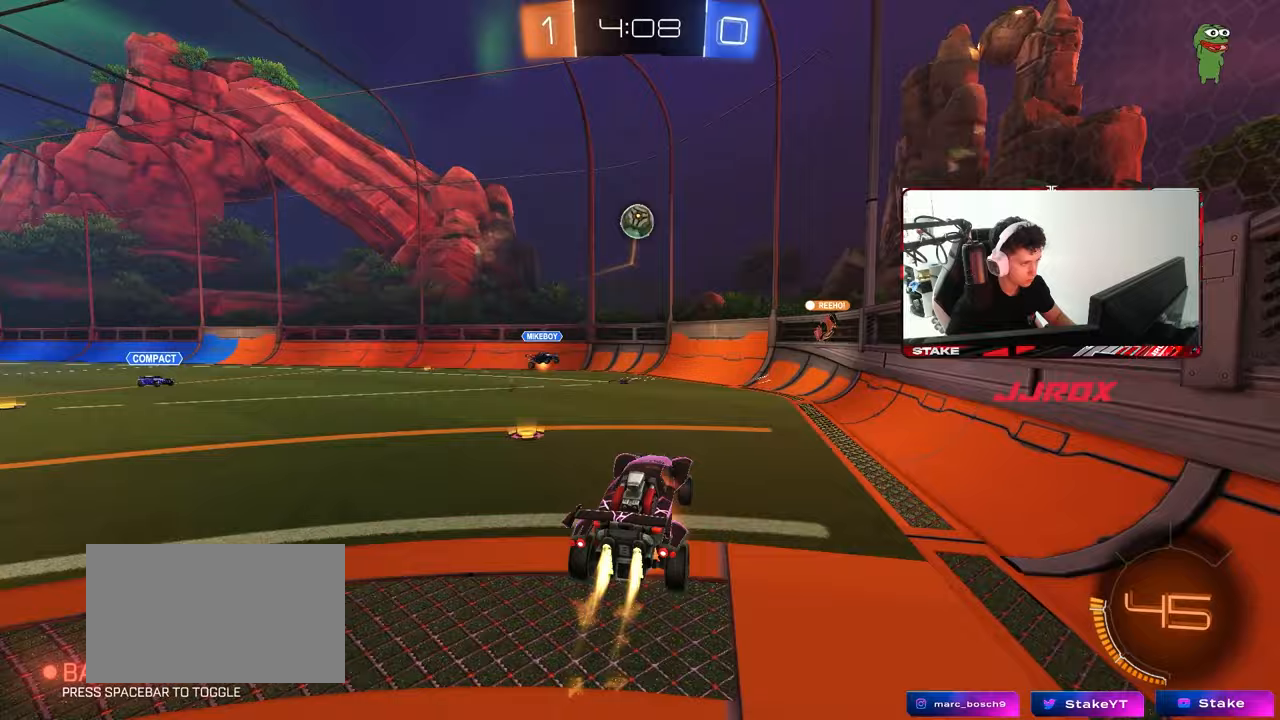
{"keys": ["a", "shift", "w"], "mouse": ["left"], "mouse_move": "still", "events": [[33, "a", "down"], [33, "s", "down"], [233, "mouse_right", "up"], [233, "s", "up"], [283, "a", "up"], [283, "d", "down"], [283, "shift", "down"], [367, "a", "down"], [367, "d", "up"], [367, "w", "down"], [417, "shift", "up"], [467, "shift", "down"]]}
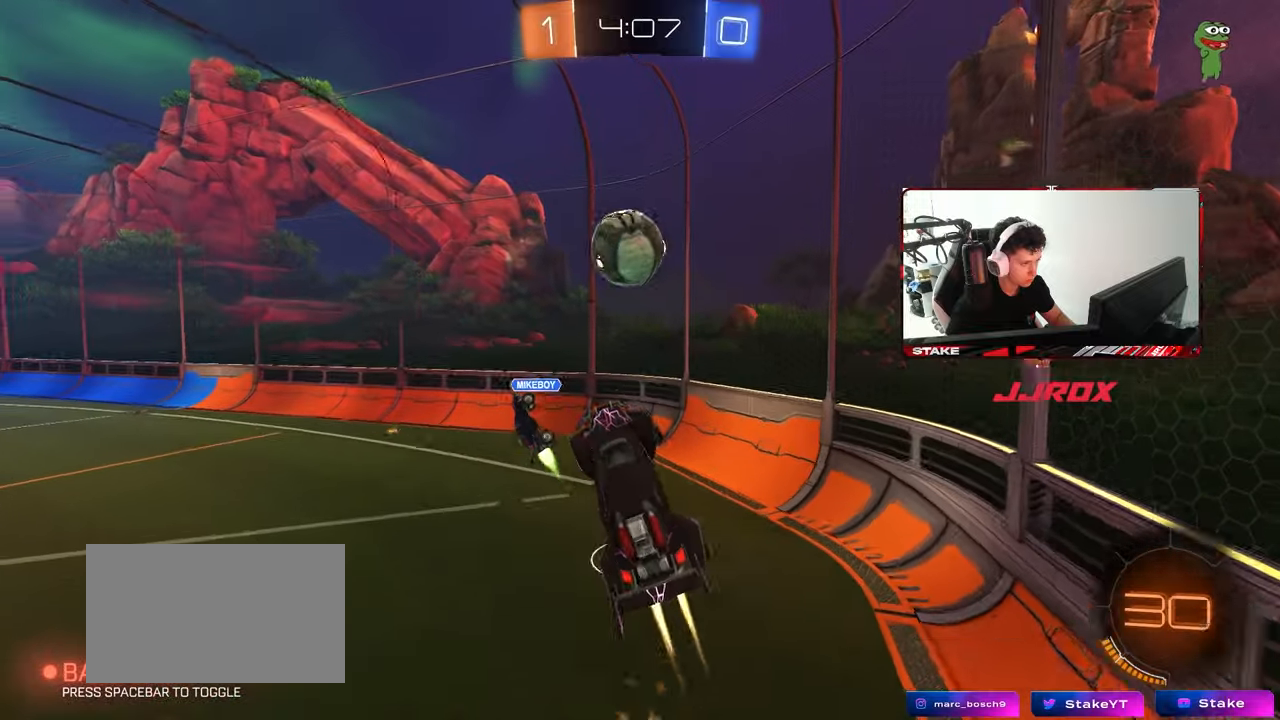
{"keys": ["a", "d", "shift"], "mouse": [], "mouse_move": "still", "events": [[83, "mouse_left", "up"], [100, "shift", "up"], [383, "w", "up"], [483, "d", "down"], [483, "shift", "down"]]}
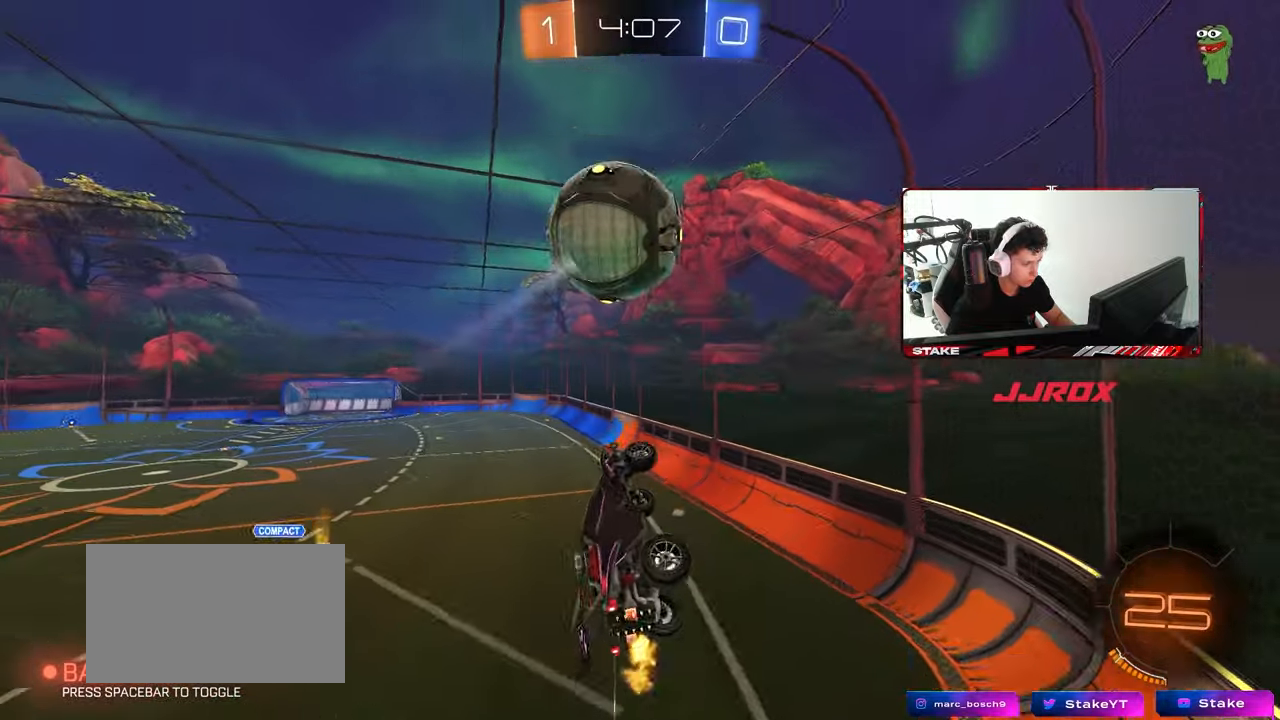
{"keys": [], "mouse": [], "mouse_move": "still", "events": [[33, "a", "up"], [33, "w", "down"], [117, "w", "up"], [167, "d", "up"], [167, "shift", "up"], [217, "a", "down"], [217, "shift", "down"], [267, "w", "down"], [300, "shift", "up"], [450, "a", "up"], [450, "w", "up"]]}
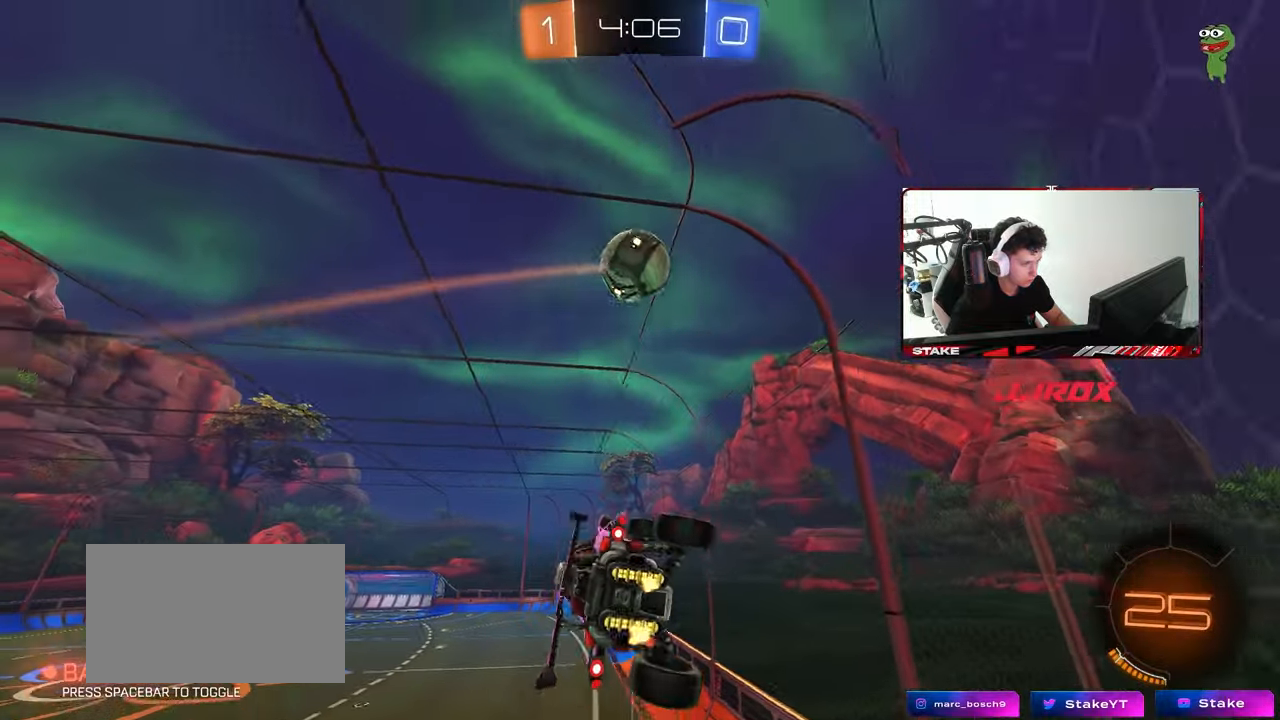
{"keys": ["w"], "mouse": ["left"], "mouse_move": "still", "events": [[33, "d", "down"], [83, "d", "up"], [83, "w", "down"], [317, "a", "down"], [367, "mouse_left", "down"], [467, "a", "up"]]}
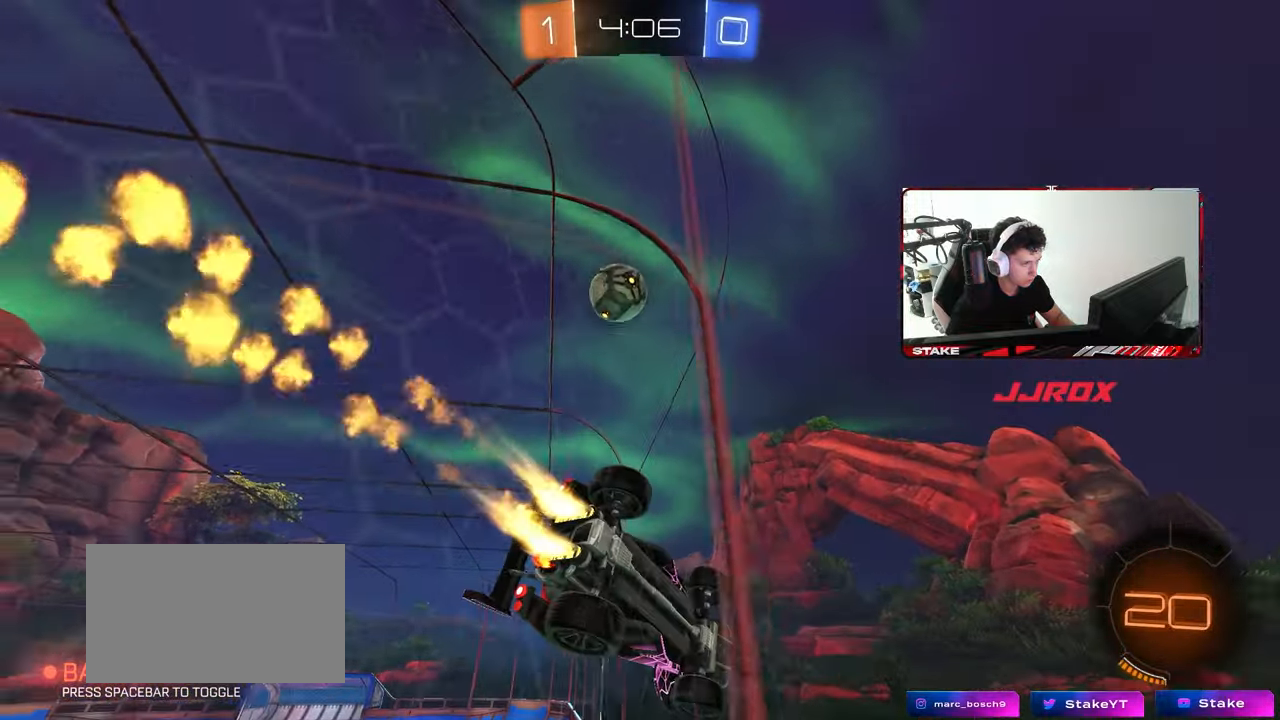
{"keys": ["a", "w"], "mouse": [], "mouse_move": "still", "events": [[17, "d", "down"], [50, "mouse_left", "up"], [100, "d", "up"], [250, "a", "down"]]}
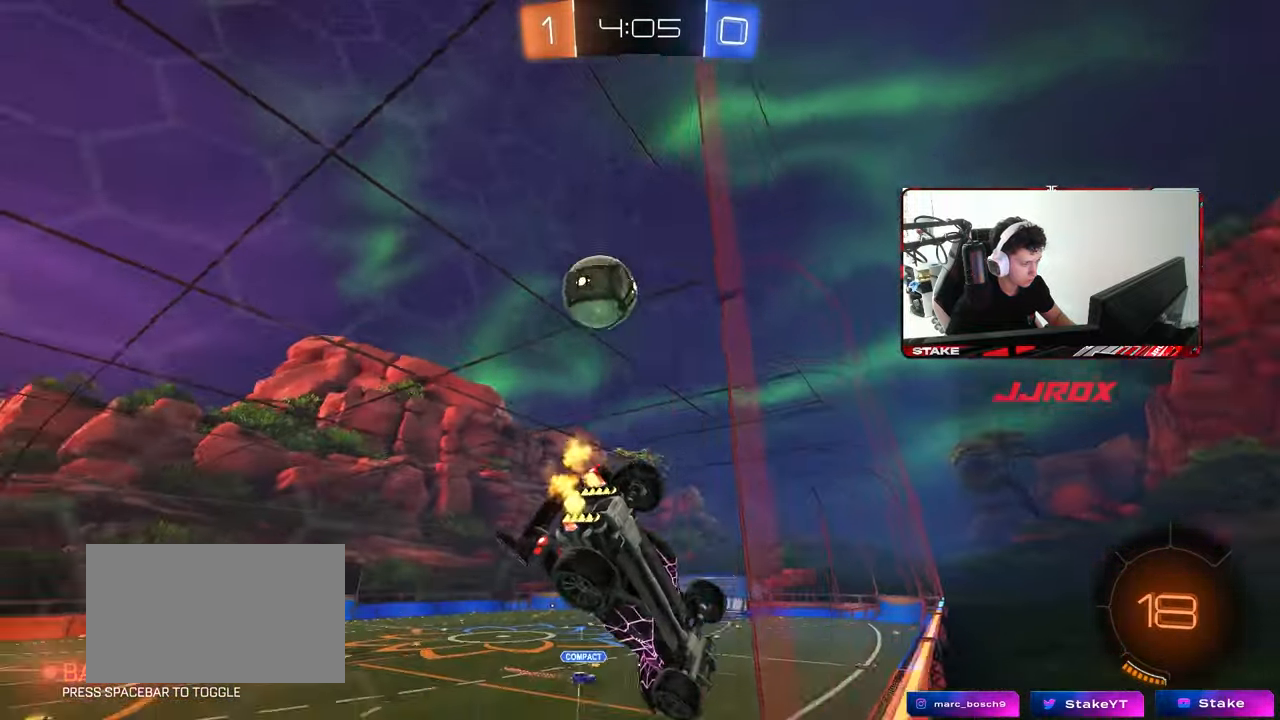
{"keys": ["d", "w"], "mouse": ["left"], "mouse_move": "still", "events": [[67, "a", "up"], [167, "a", "down"], [267, "mouse_left", "down"], [300, "a", "up"], [400, "d", "down"]]}
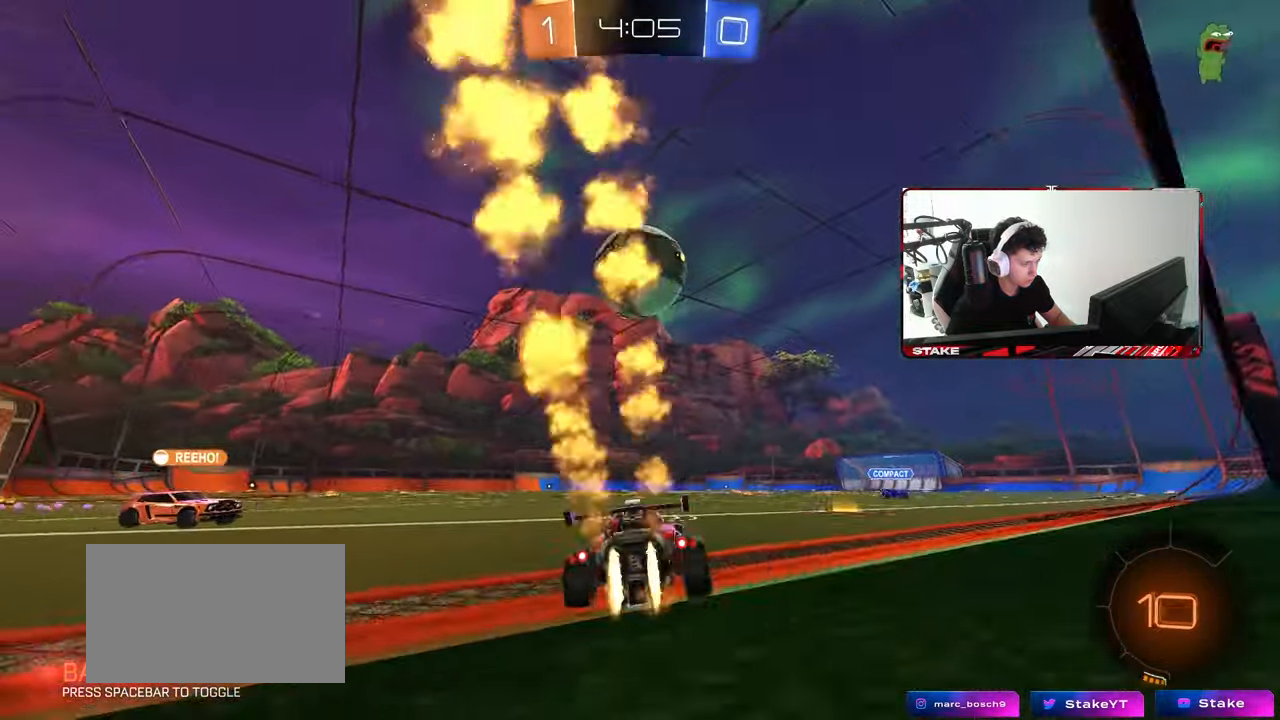
{"keys": ["a", "s", "shift", "space"], "mouse": [], "mouse_move": "still", "events": [[67, "mouse_right", "down"], [83, "w", "up"], [133, "a", "down"], [133, "d", "up"], [183, "mouse_right", "up"], [183, "shift", "down"], [183, "w", "down"], [233, "mouse_right", "down"], [283, "s", "down"], [317, "w", "up"], [367, "space", "down"], [417, "mouse_left", "up"], [417, "mouse_right", "up"]]}
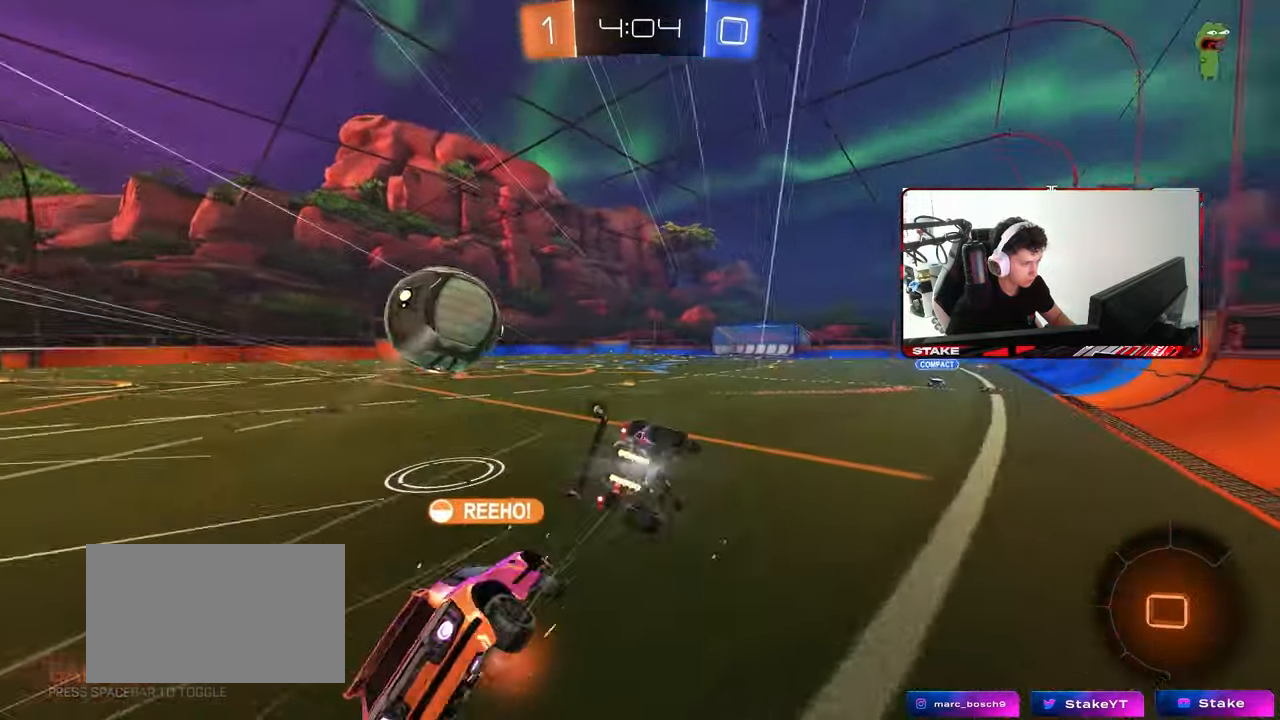
{"keys": ["a", "s", "shift"], "mouse": [], "mouse_move": "still", "events": [[67, "space", "up"], [200, "s", "up"], [250, "s", "down"], [250, "space", "down"], [383, "space", "up"]]}
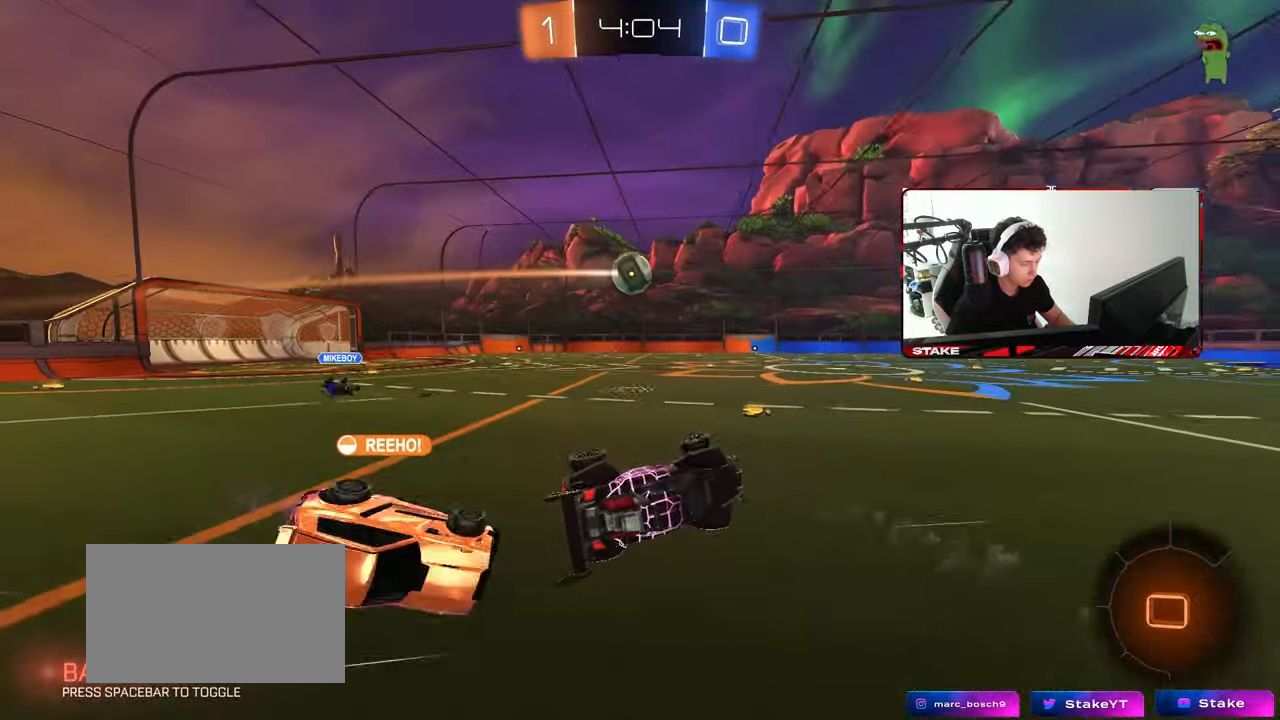
{"keys": ["a", "w"], "mouse": [], "mouse_move": "still", "events": [[117, "a", "up"], [117, "s", "up"], [117, "shift", "up"], [167, "d", "down"], [217, "d", "up"], [350, "w", "down"], [400, "a", "down"]]}
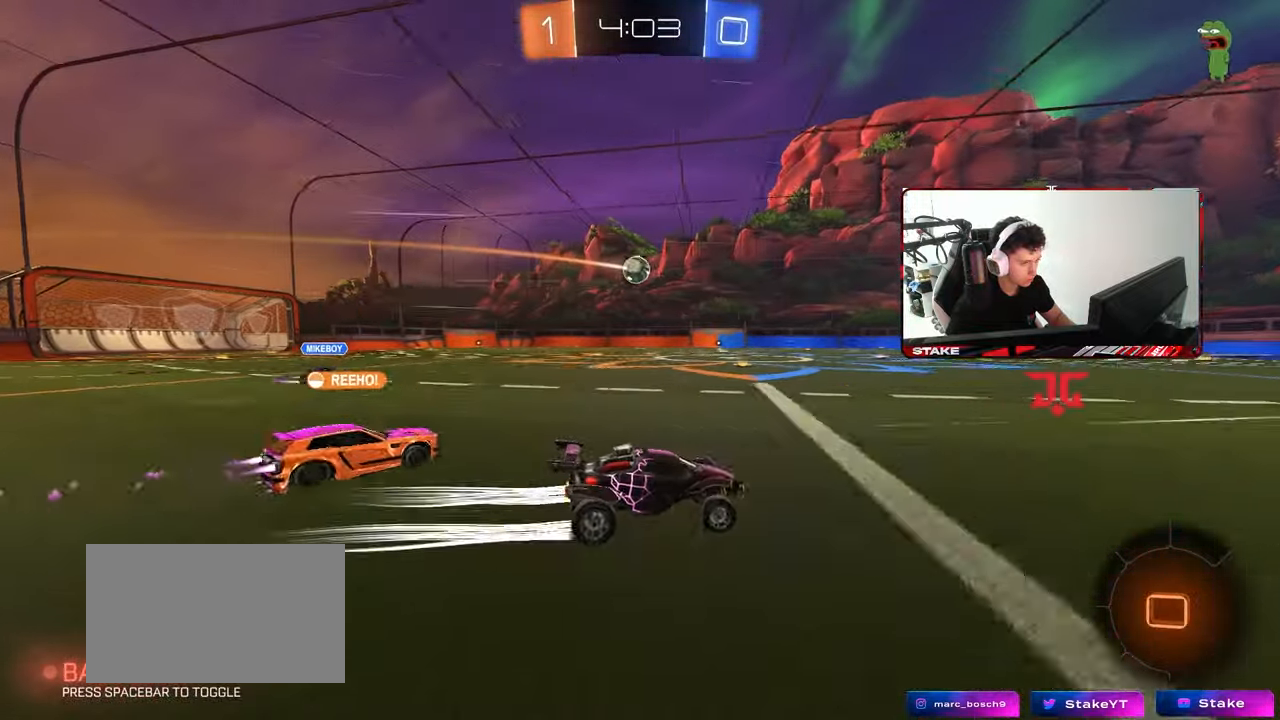
{"keys": ["a", "shift", "w"], "mouse": ["right"], "mouse_move": "still", "events": [[317, "a", "up"], [367, "mouse_right", "down"], [417, "a", "down"], [417, "shift", "down"]]}
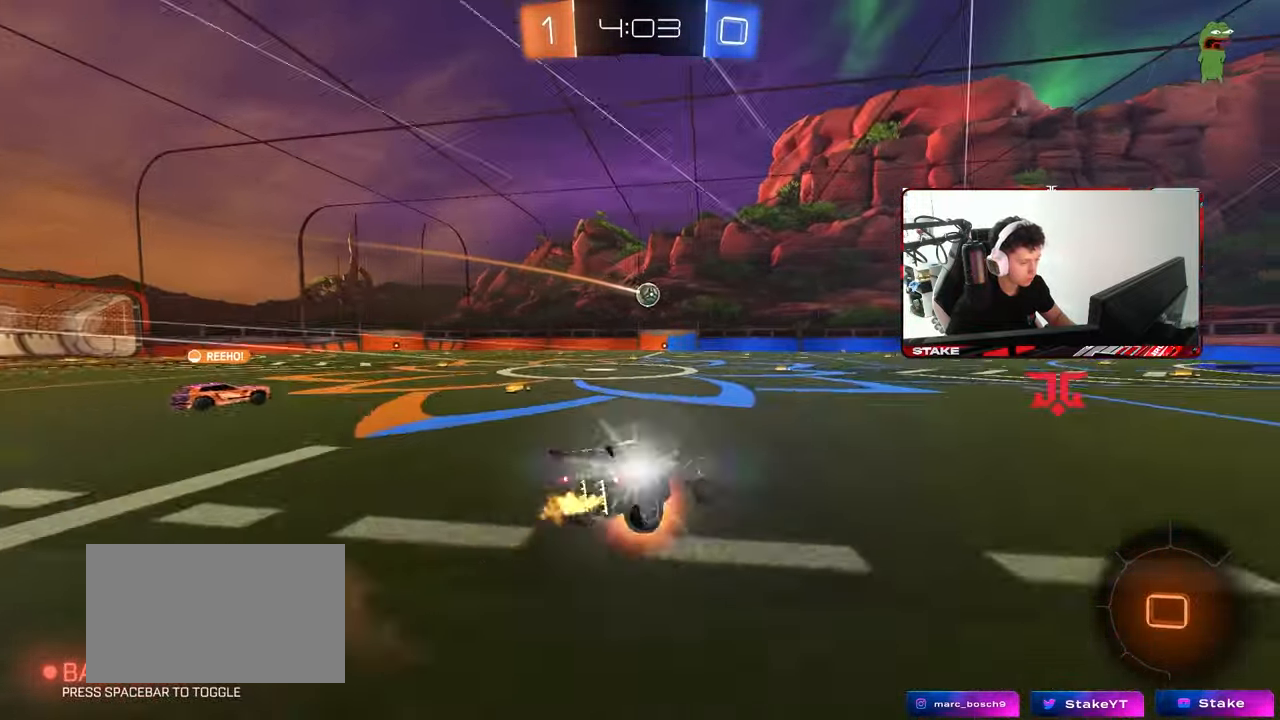
{"keys": ["a", "s", "shift"], "mouse": [], "mouse_move": "still", "events": [[17, "s", "down"], [67, "w", "up"], [150, "mouse_right", "up"], [383, "s", "up"], [483, "s", "down"]]}
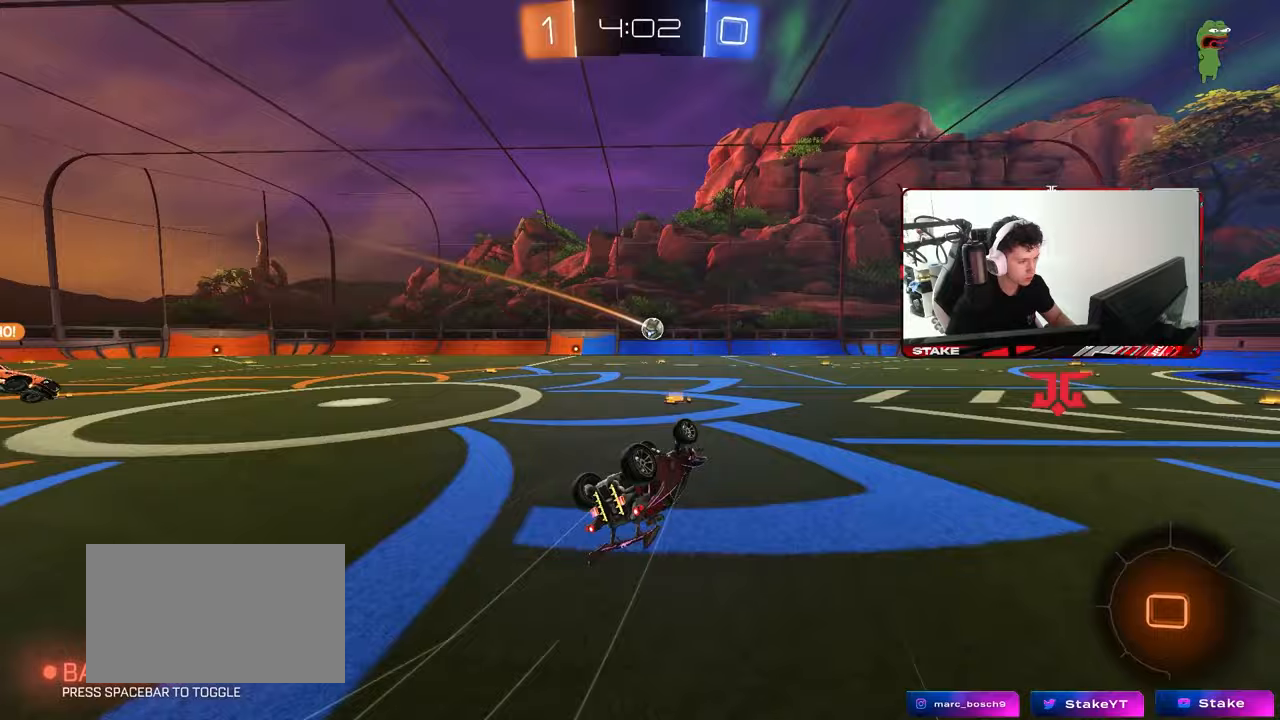
{"keys": ["d", "w"], "mouse": [], "mouse_move": "still", "events": [[300, "s", "up"], [300, "shift", "up"], [350, "a", "up"], [483, "w", "down"], [500, "d", "down"]]}
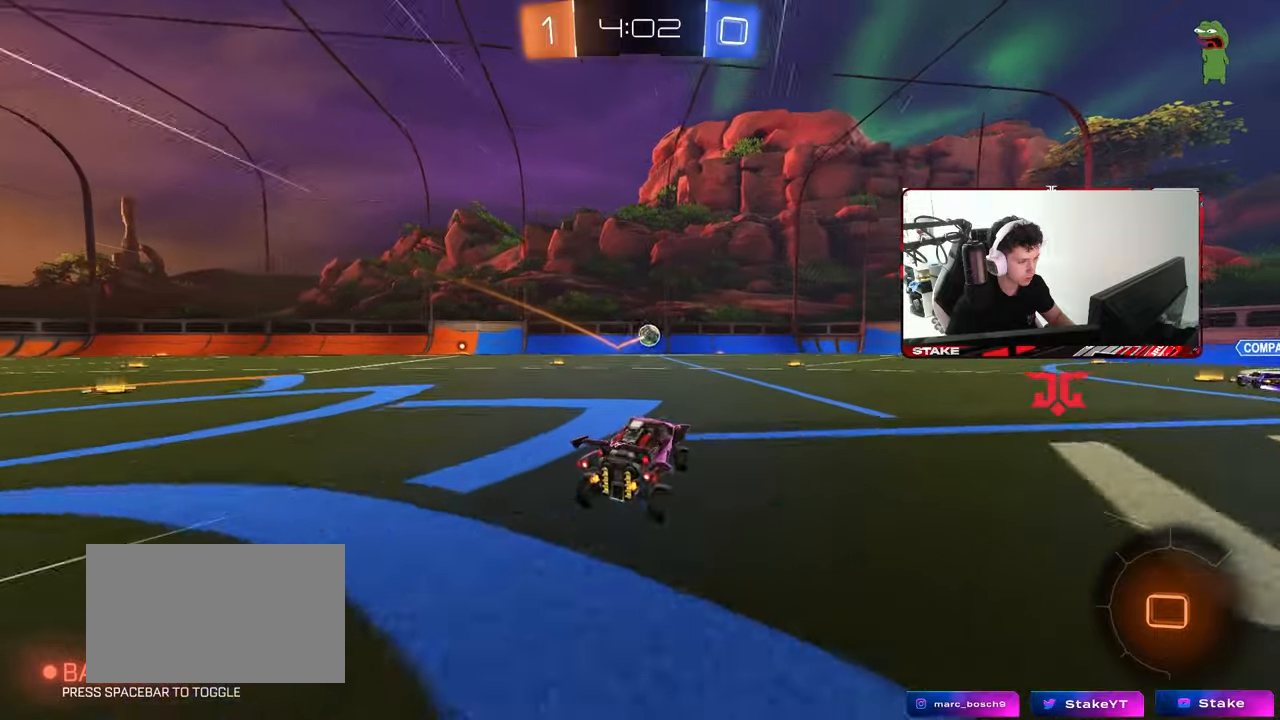
{"keys": ["w"], "mouse": [], "mouse_move": "still", "events": [[83, "d", "up"], [417, "d", "down"], [467, "d", "up"]]}
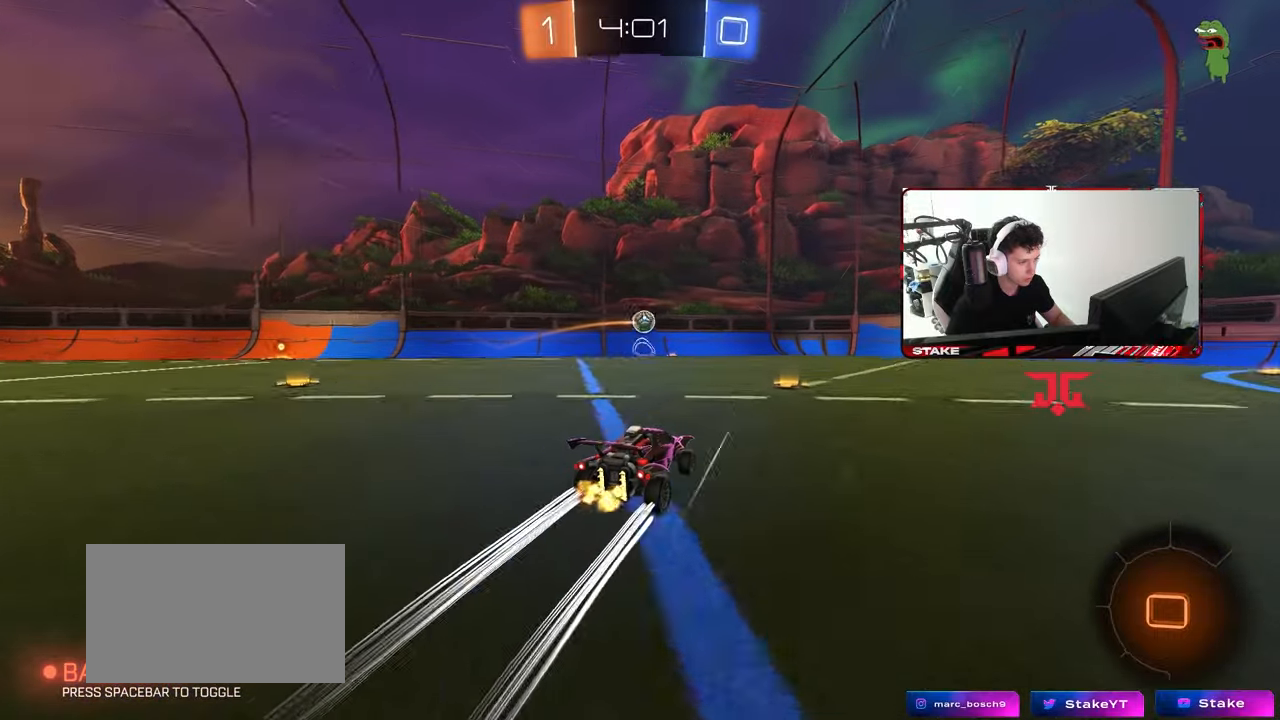
{"keys": ["w"], "mouse": [], "mouse_move": "still", "events": []}
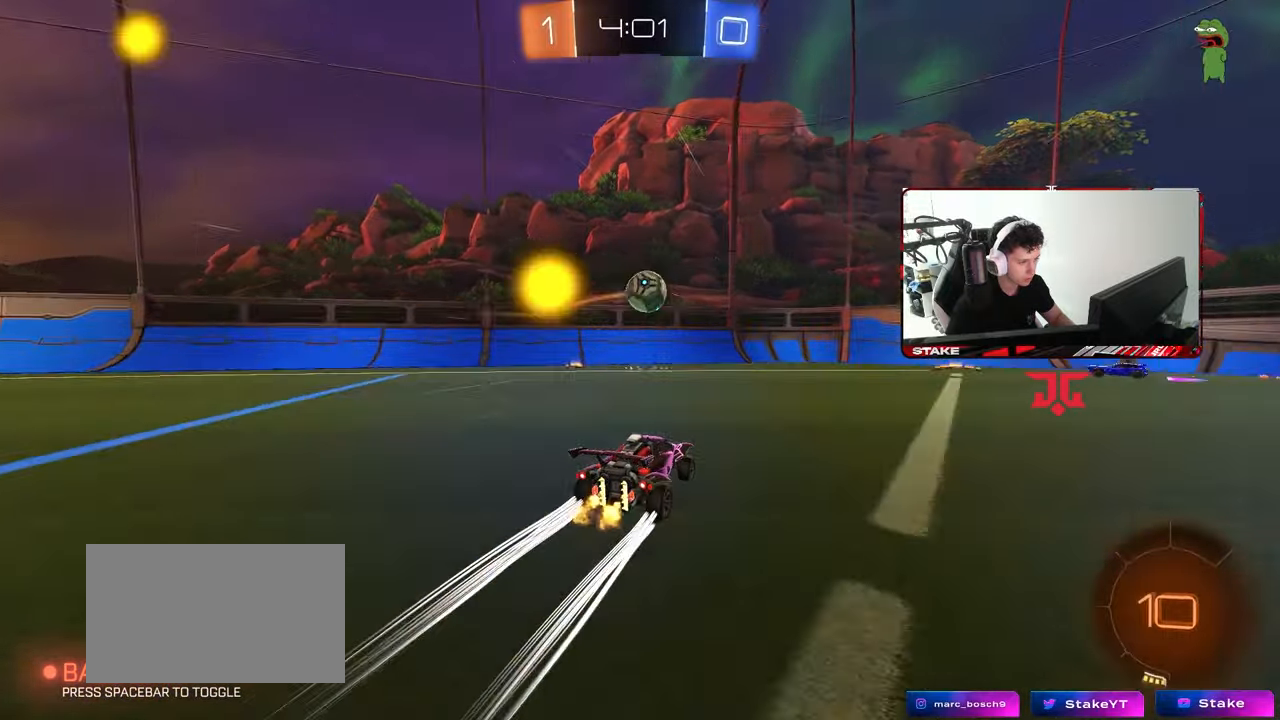
{"keys": ["d"], "mouse": [], "mouse_move": "still", "events": [[33, "d", "down"], [33, "w", "up"], [117, "d", "up"], [217, "d", "down"], [267, "a", "down"], [267, "s", "down"], [317, "a", "up"], [400, "s", "up"]]}
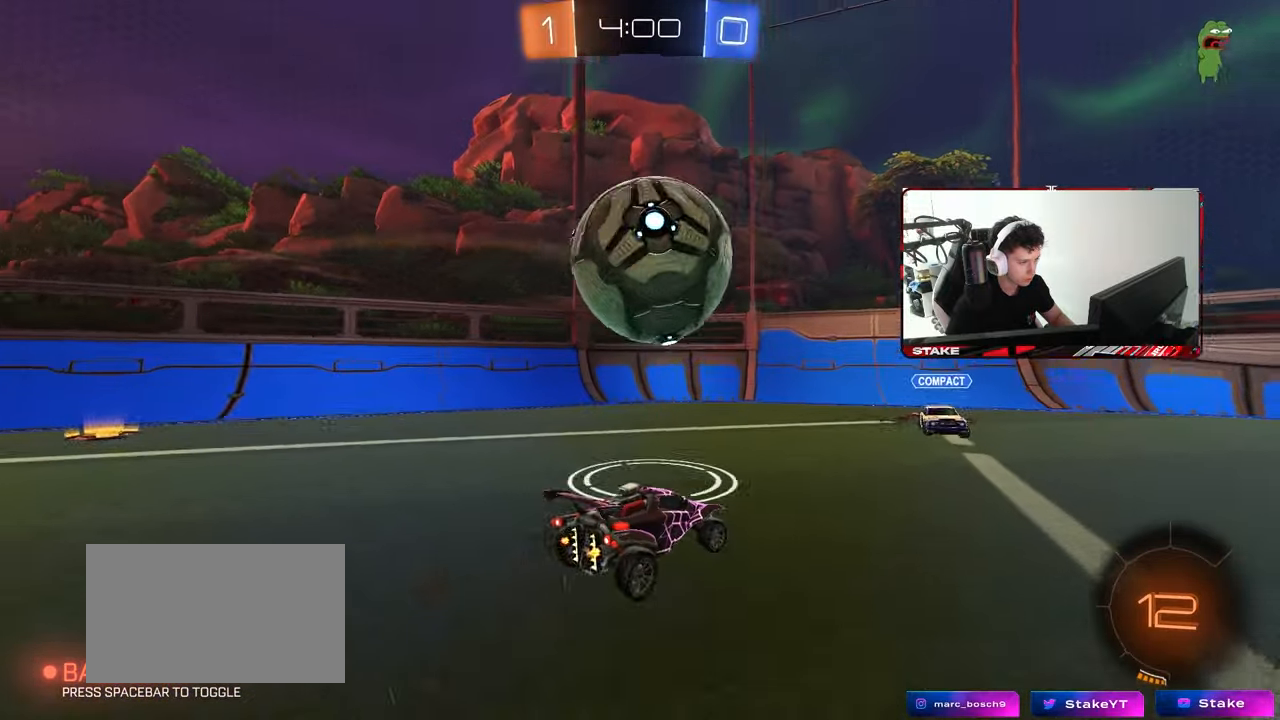
{"keys": [], "mouse": [], "mouse_move": "still", "events": [[50, "mouse_right", "down"], [50, "s", "down"], [133, "d", "up"], [133, "mouse_right", "up"], [133, "s", "up"], [183, "mouse_right", "down"], [283, "mouse_right", "up"]]}
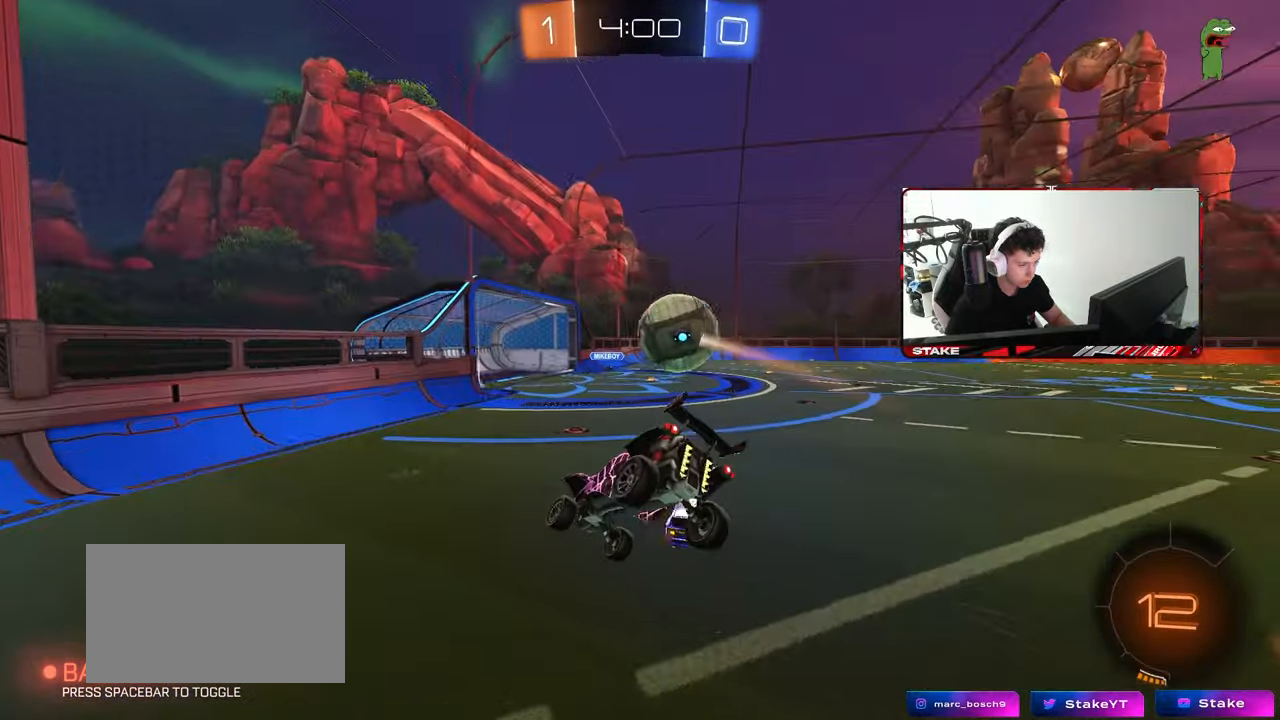
{"keys": ["d"], "mouse": [], "mouse_move": "still", "events": [[17, "a", "down"], [67, "s", "down"], [250, "a", "up"], [250, "d", "down"], [250, "s", "up"], [300, "shift", "down"], [433, "shift", "up"]]}
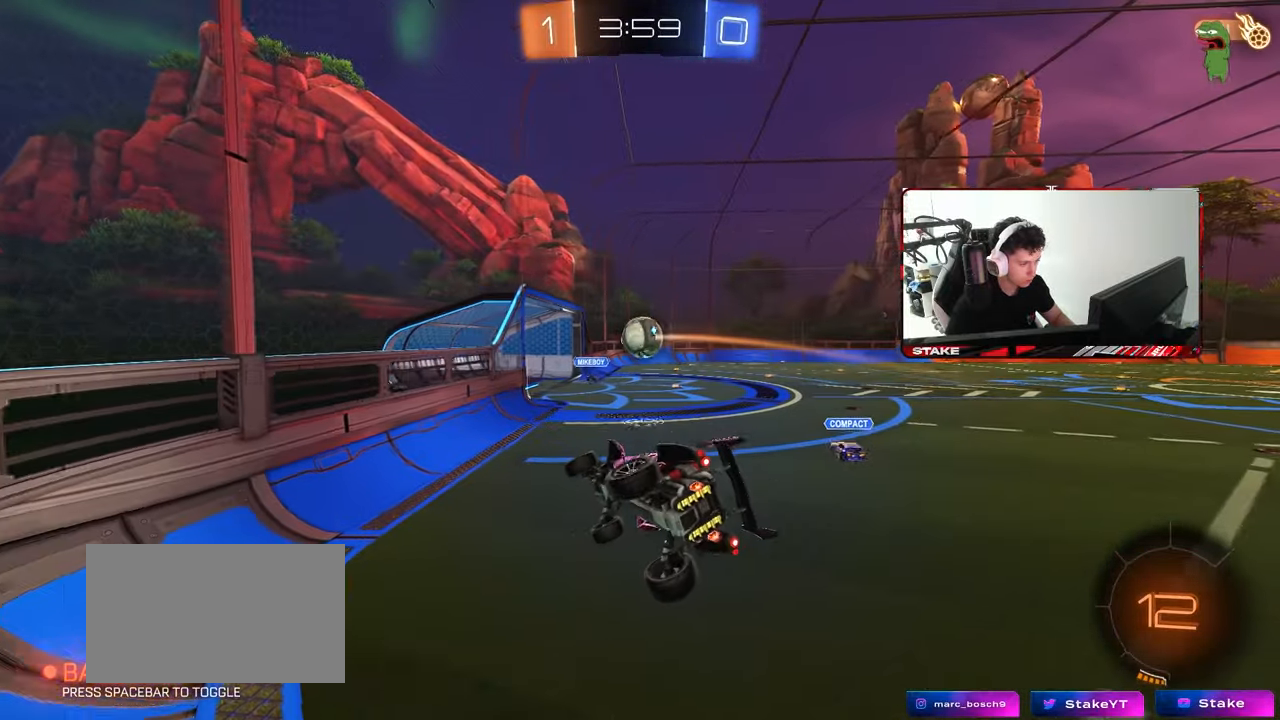
{"keys": ["d", "w"], "mouse": [], "mouse_move": "still", "events": [[17, "d", "up"], [117, "w", "down"], [217, "d", "down"]]}
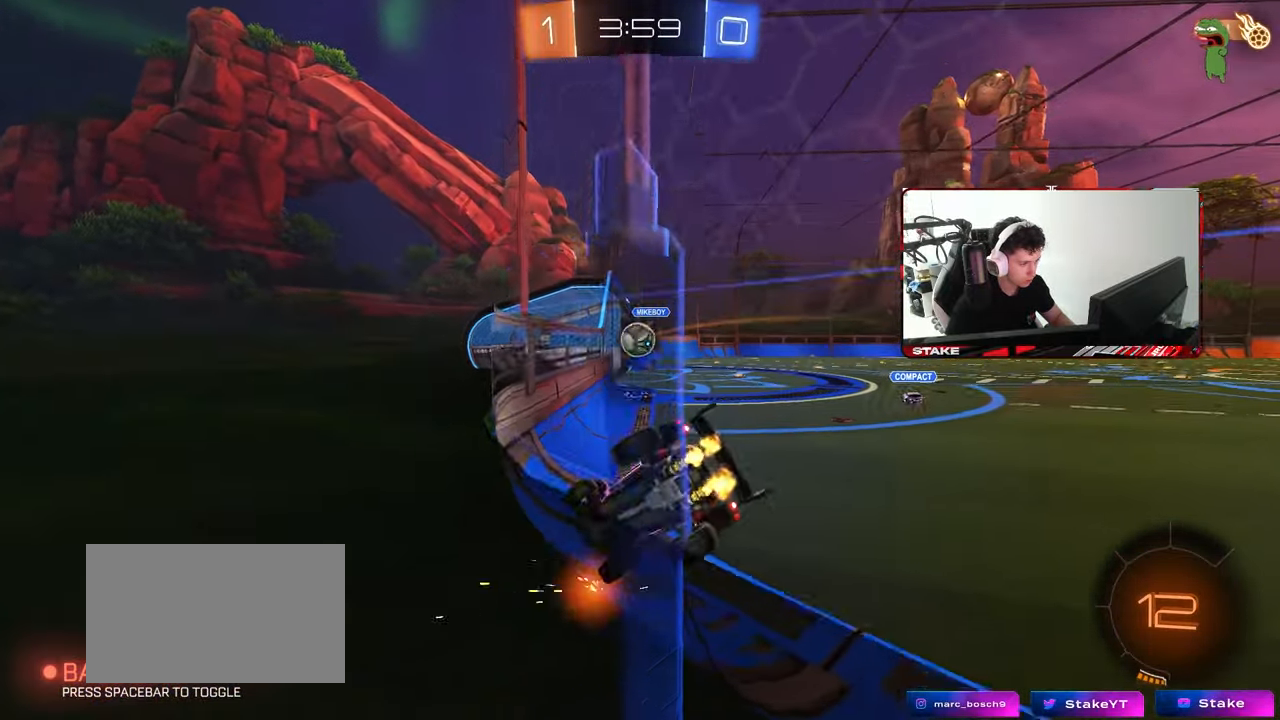
{"keys": [], "mouse": ["right"], "mouse_move": "still", "events": [[133, "a", "down"], [133, "d", "up"], [283, "a", "up"], [283, "d", "down"], [317, "w", "up"], [417, "a", "down"], [417, "s", "down"], [467, "a", "up"], [467, "d", "up"], [467, "mouse_right", "down"], [467, "s", "up"]]}
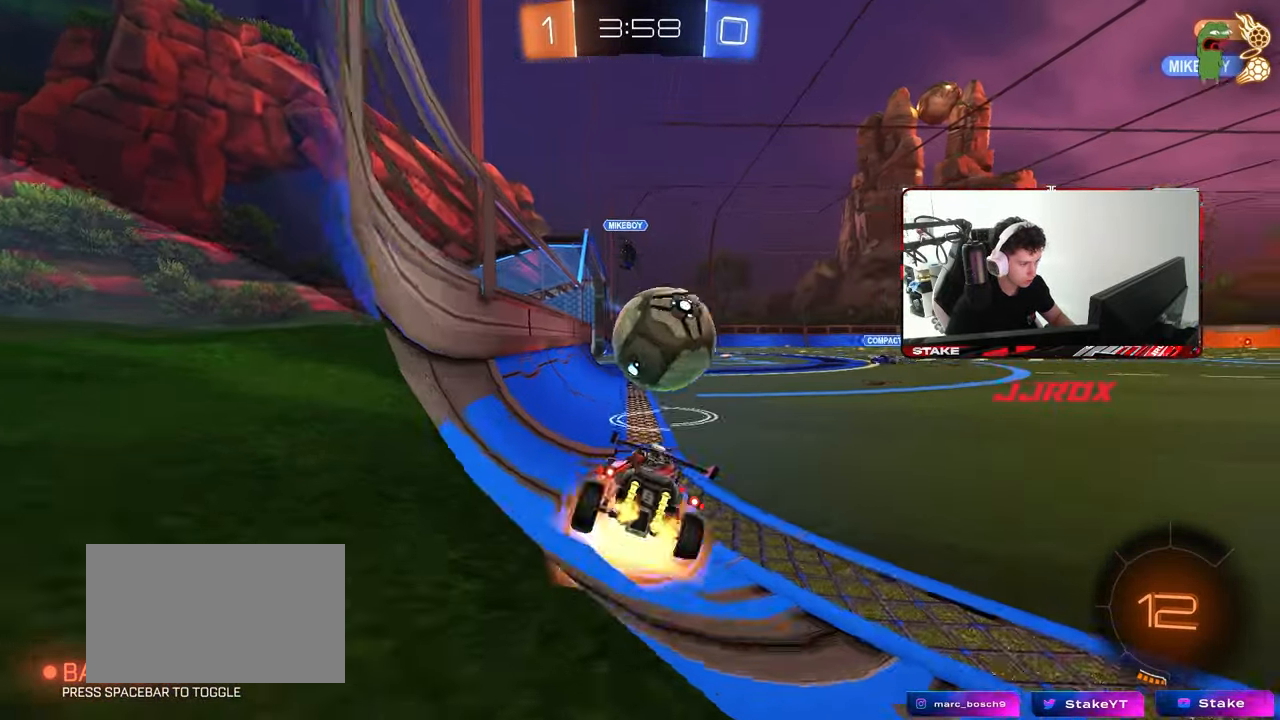
{"keys": ["d", "shift"], "mouse": [], "mouse_move": "up-left", "events": [[17, "a", "down"], [17, "d", "down"], [17, "s", "down"], [67, "a", "up"], [67, "mouse_right", "up"], [100, "mouse_right", "down"], [283, "mouse_right", "up"], [433, "s", "up"], [483, "shift", "down"]]}
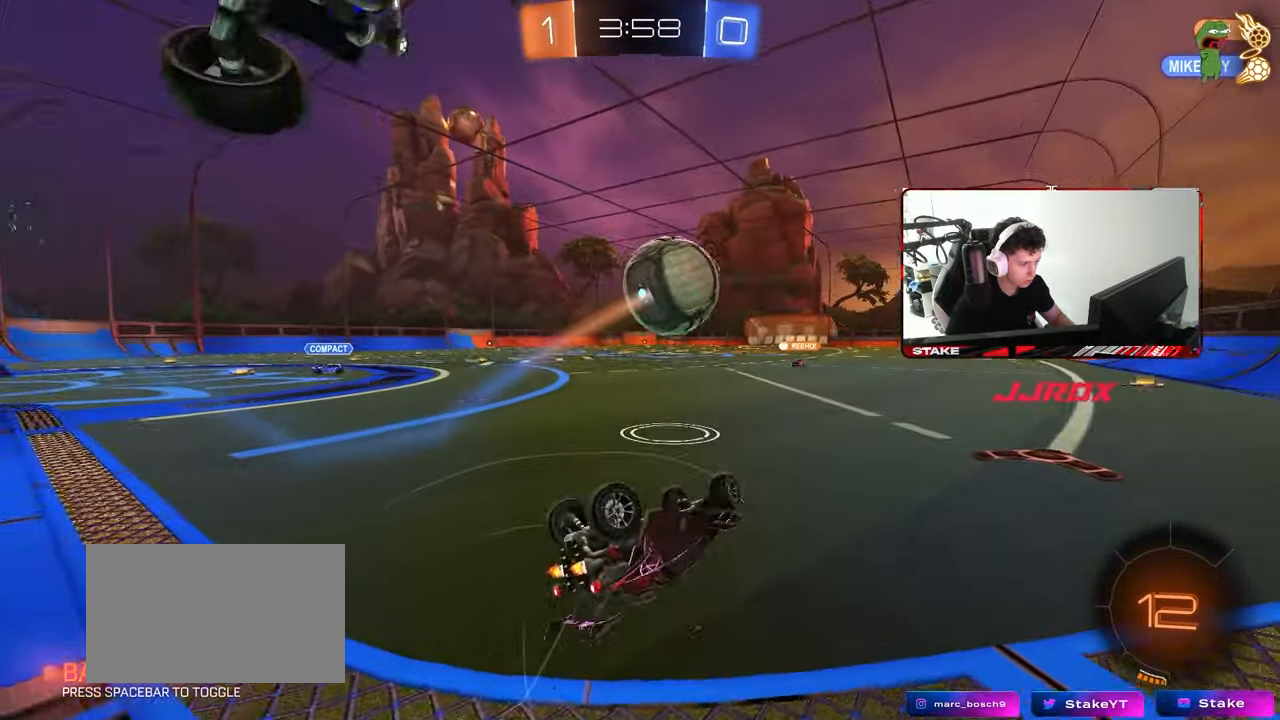
{"keys": [], "mouse": [], "mouse_move": "still", "events": [[33, "w", "down"], [217, "w", "up"], [267, "s", "down"], [500, "d", "up"], [500, "s", "up"], [500, "shift", "up"]]}
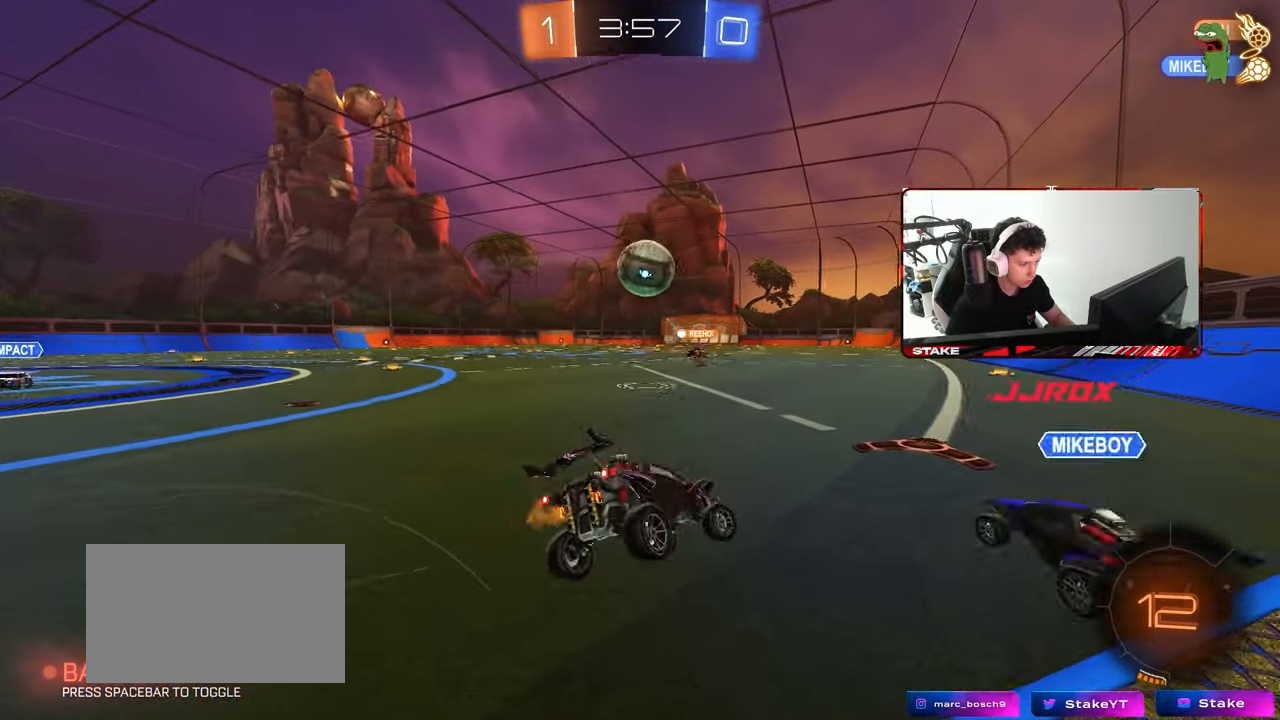
{"keys": ["a", "w"], "mouse": [], "mouse_move": "still", "events": [[50, "a", "down"], [83, "a", "up"], [133, "w", "down"], [467, "a", "down"]]}
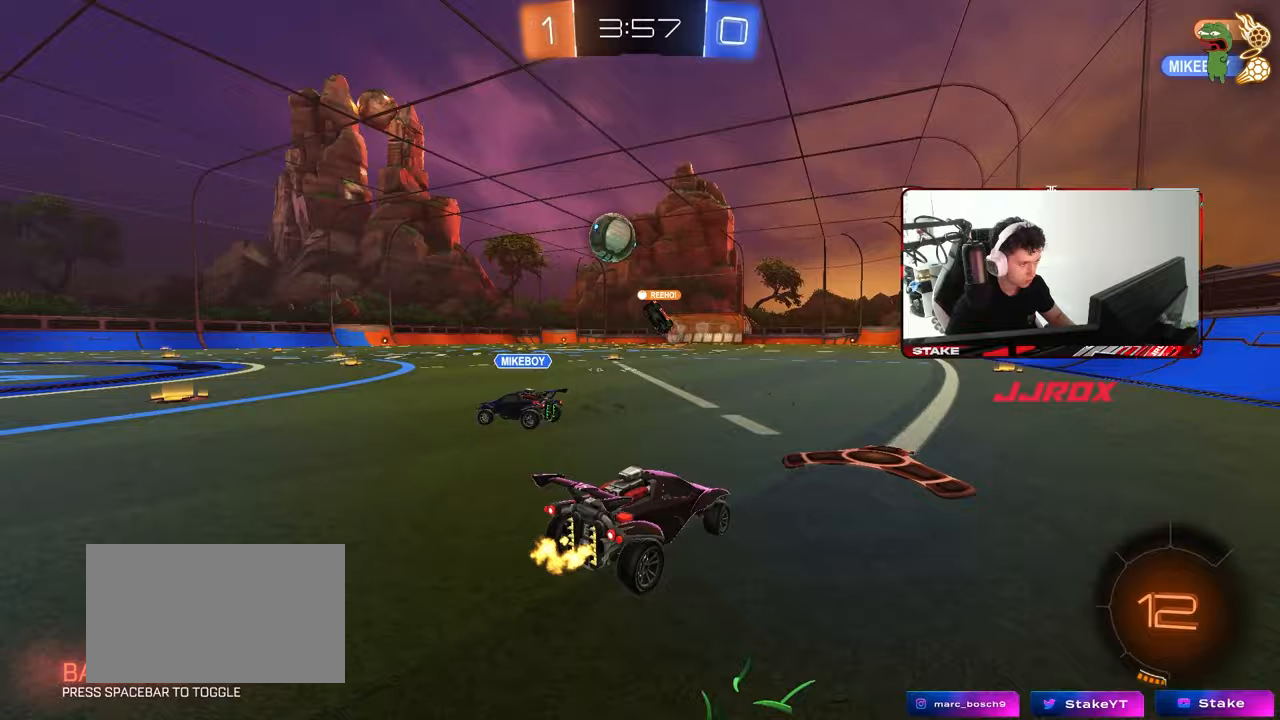
{"keys": ["w"], "mouse": [], "mouse_move": "up-left", "events": [[150, "a", "up"], [283, "a", "down"], [333, "space", "down"], [433, "a", "up"], [483, "space", "up"]]}
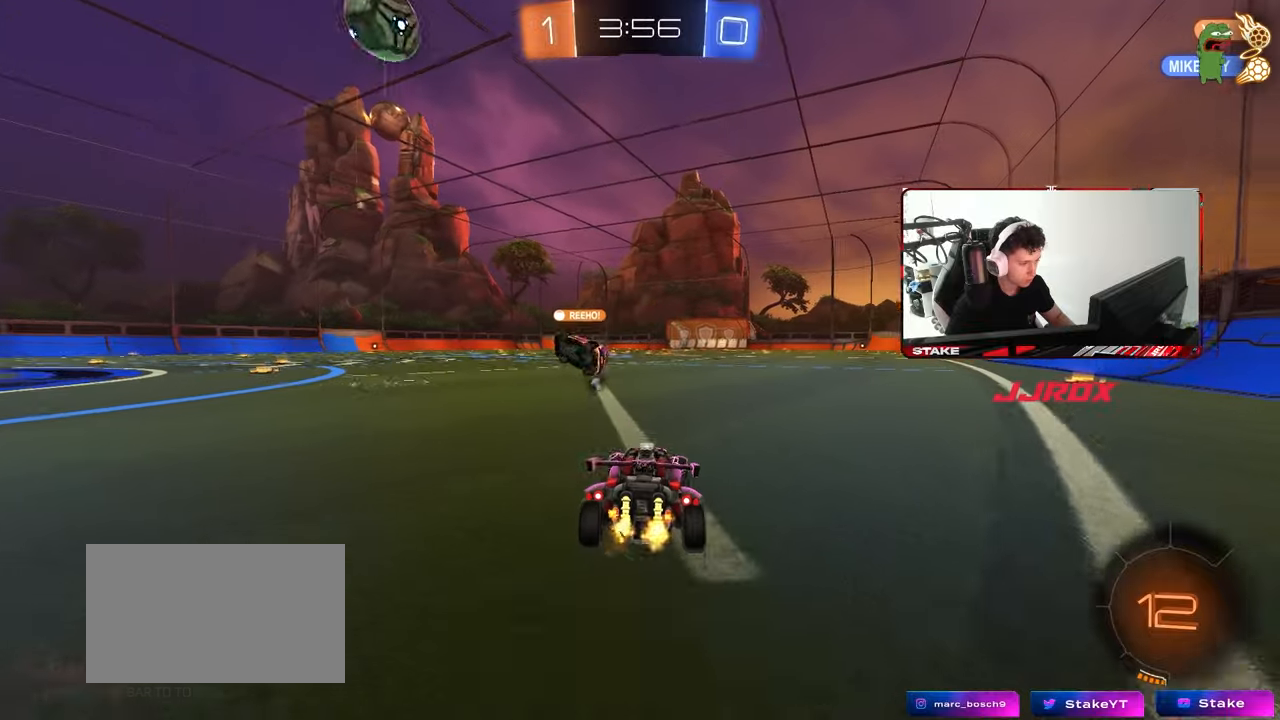
{"keys": ["a", "s", "shift", "space"], "mouse": ["left", "right"], "mouse_move": "down", "events": [[167, "mouse_left", "down"], [217, "d", "down"], [217, "mouse_right", "down"], [267, "a", "down"], [267, "d", "up"], [267, "shift", "down"], [300, "mouse_right", "up"], [350, "mouse_right", "down"], [350, "w", "up"], [400, "s", "down"], [450, "space", "down"]]}
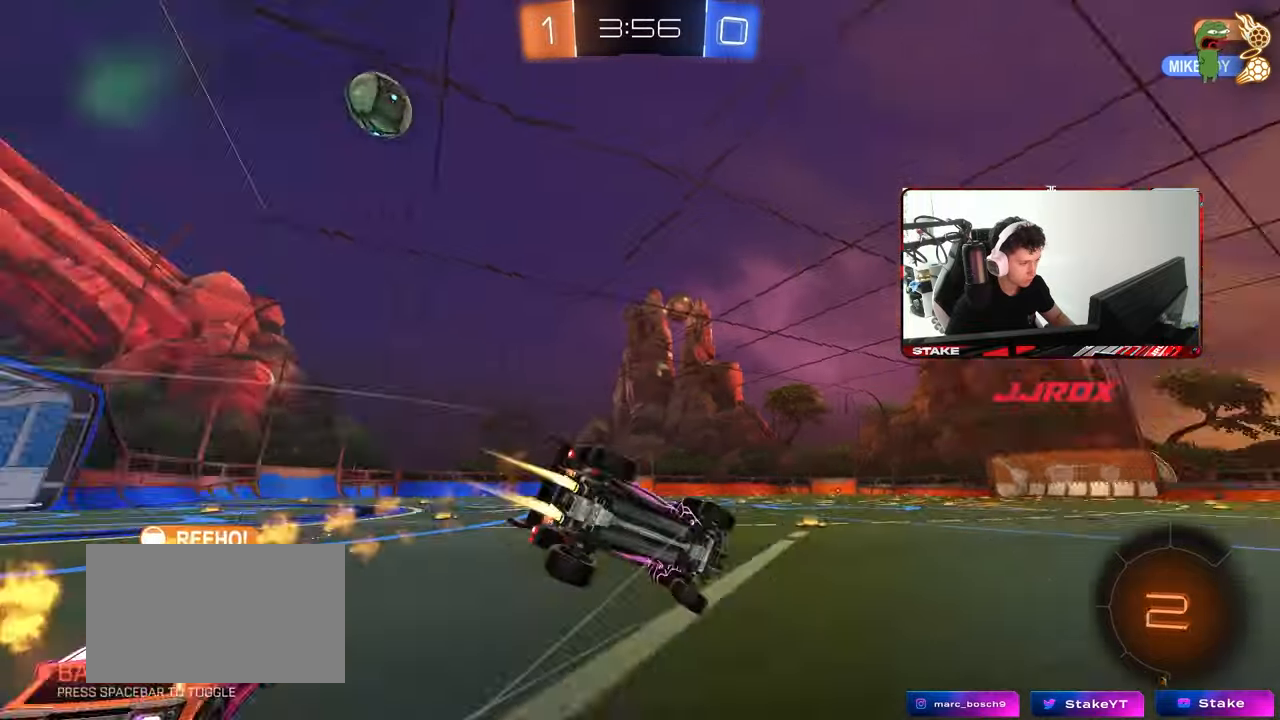
{"keys": ["a", "s", "shift"], "mouse": [], "mouse_move": "still", "events": [[33, "mouse_right", "up"], [83, "mouse_left", "up"], [83, "space", "up"], [283, "s", "up"], [367, "s", "down"]]}
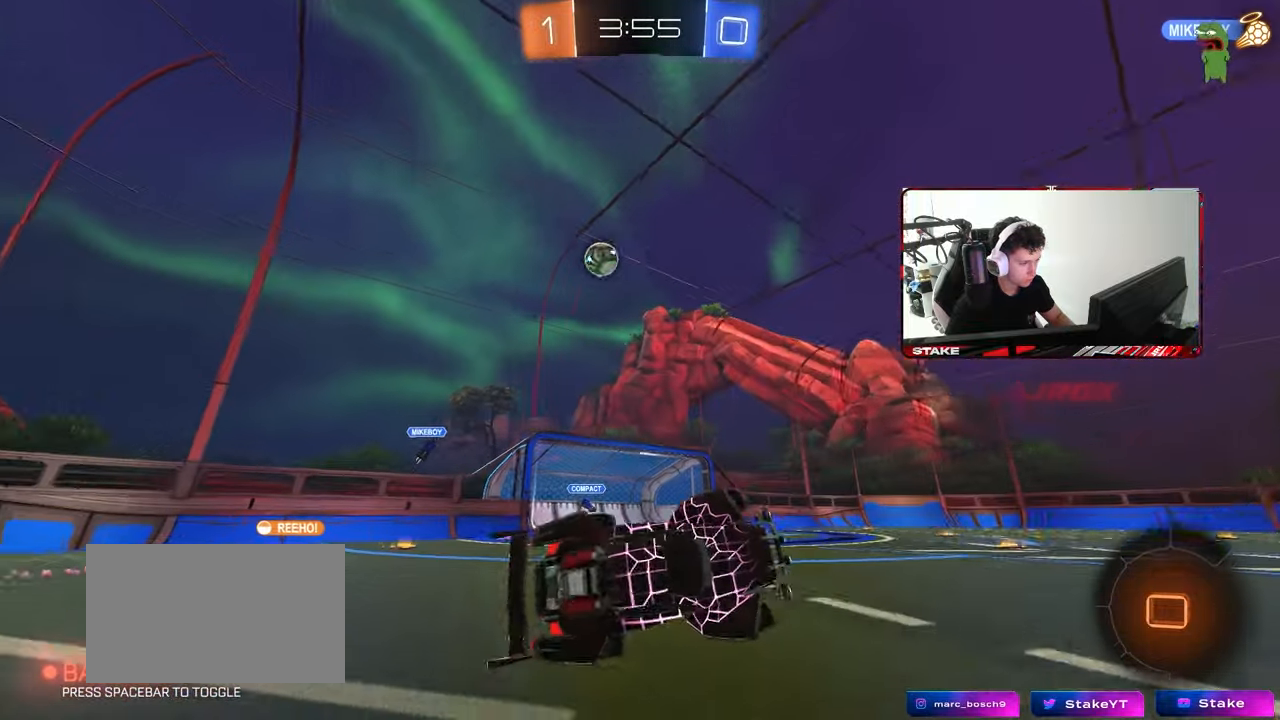
{"keys": ["a", "w"], "mouse": [], "mouse_move": "still", "events": [[50, "shift", "up"], [100, "s", "up"], [150, "a", "up"], [300, "a", "down"], [300, "w", "down"]]}